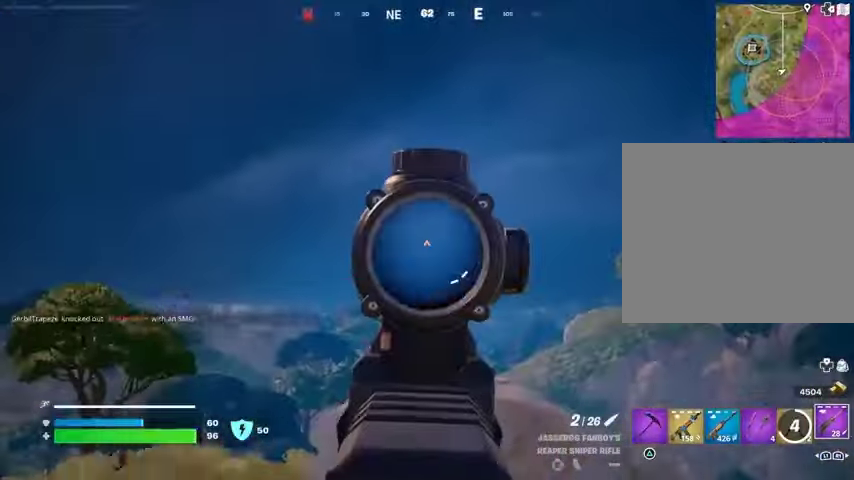
Gameplay with a controller (PlayStation layout); each line is a JSON object with the inputs held at the frame after it (dt_ms = milliseconds from this image to that frame). "events" lists button and stick changes between this image and that frame as [ms after this image, input, new state], when the widget could be followed in between.
{"dt_ms": 1000, "buttons": ["L2"], "left_stick": "right", "right_stick": "left"}
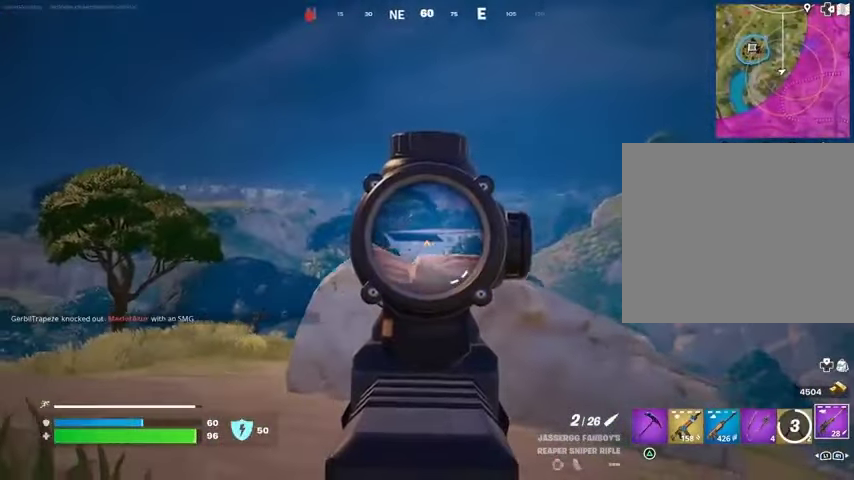
{"dt_ms": 500, "buttons": ["L1", "L2"], "left_stick": "left", "right_stick": "left", "events": [[100, "L1", "down"], [200, "right_stick", "center"], [400, "right_stick", "left"], [467, "left_stick", "left"]]}
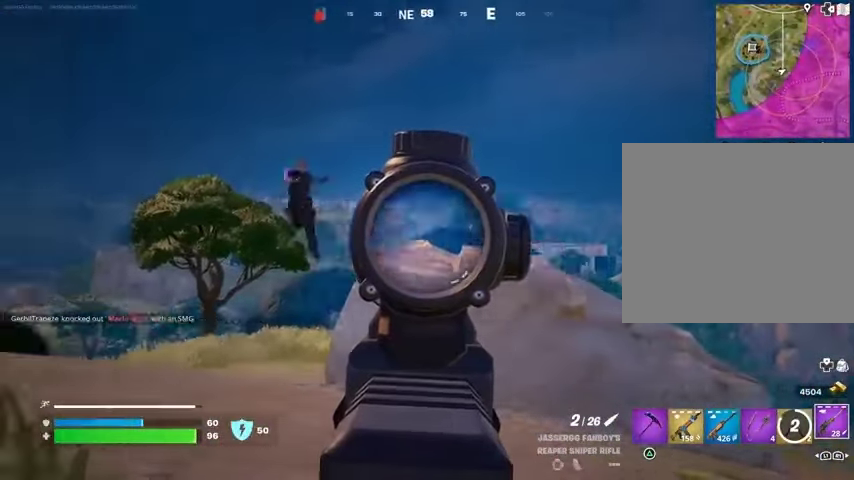
{"dt_ms": 500, "buttons": [], "left_stick": "up-left", "right_stick": "down-left", "events": [[300, "right_stick", "up"], [333, "L1", "up"], [333, "L2", "up"], [333, "L3", "down"], [333, "R2", "down"], [333, "left_stick", "up-left"], [367, "right_stick", "down-left"], [400, "R2", "up"], [433, "L3", "up"]]}
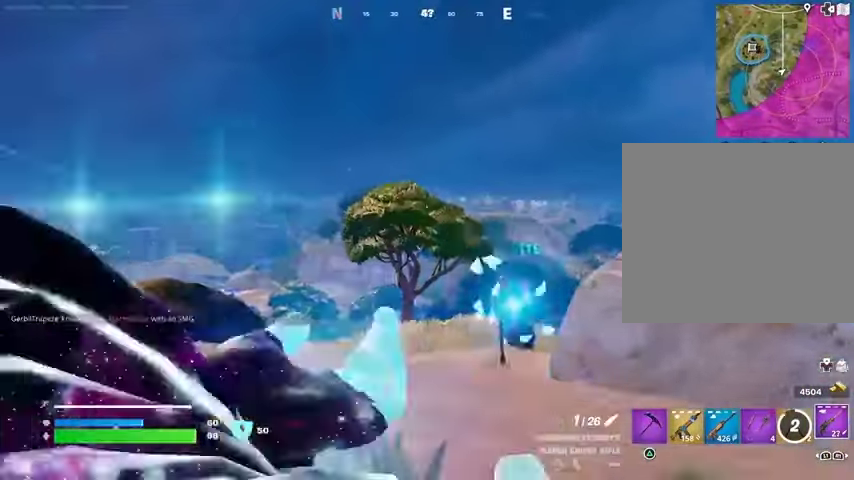
{"dt_ms": 500, "buttons": ["R1"], "left_stick": "center", "right_stick": "right", "events": [[33, "right_stick", "left"], [333, "right_stick", "right"], [400, "R3", "down"], [500, "R1", "down"], [500, "R3", "up"], [500, "left_stick", "center"]]}
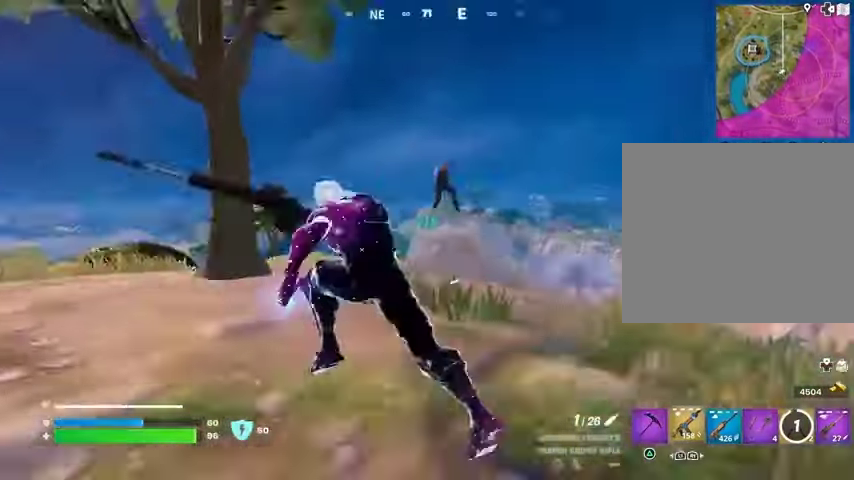
{"dt_ms": 500, "buttons": [], "left_stick": "up", "right_stick": "down", "events": [[67, "R1", "up"], [67, "right_stick", "center"], [300, "right_stick", "up-right"], [400, "R2", "down"], [433, "R2", "up"], [433, "right_stick", "down"], [500, "left_stick", "up"]]}
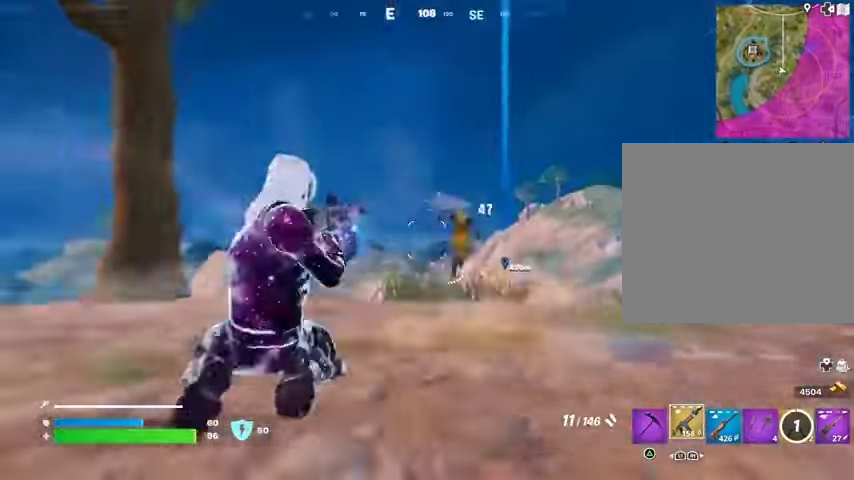
{"dt_ms": 500, "buttons": ["R3"], "left_stick": "up-right", "right_stick": "center", "events": [[133, "right_stick", "center"], [300, "right_stick", "left"], [333, "L1", "down"], [400, "L1", "up"], [400, "left_stick", "up-right"], [467, "right_stick", "center"], [500, "R3", "down"]]}
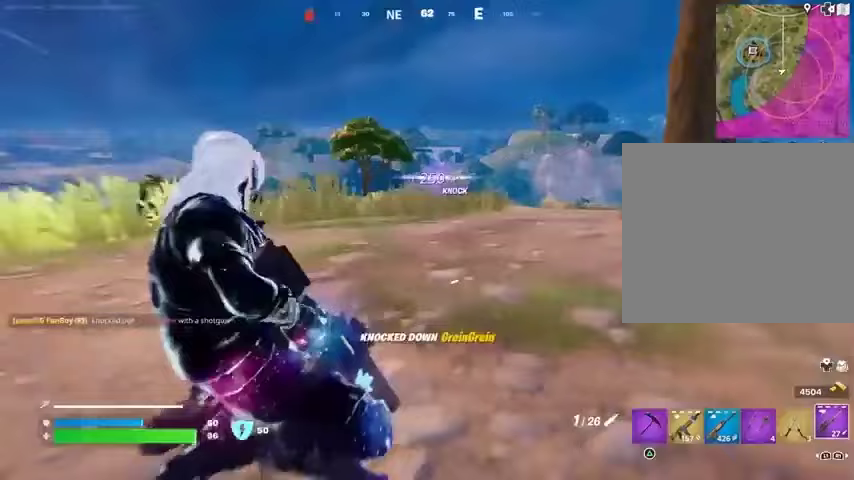
{"dt_ms": 500, "buttons": ["L1", "L2"], "left_stick": "up-left", "right_stick": "left", "events": [[33, "left_stick", "up"], [67, "R3", "up"], [200, "left_stick", "up-left"], [233, "right_stick", "right"], [333, "right_stick", "center"], [433, "right_stick", "left"], [467, "L2", "down"], [500, "L1", "down"]]}
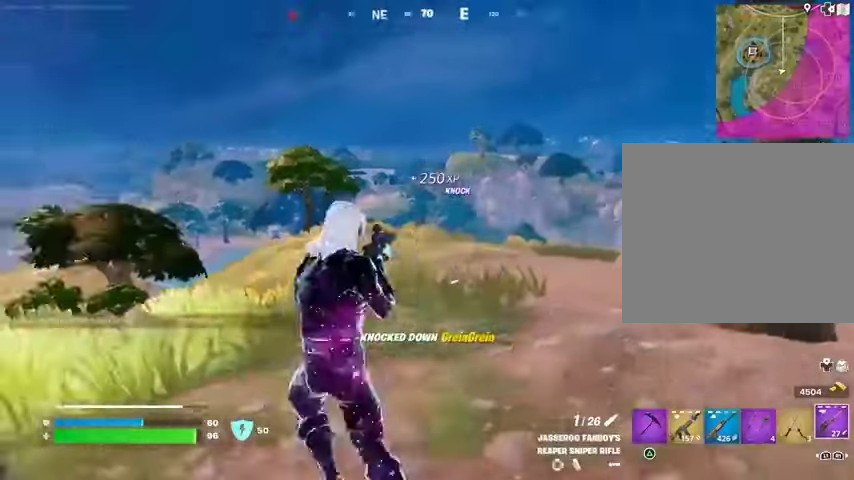
{"dt_ms": 500, "buttons": ["L2"], "left_stick": "down-right", "right_stick": "center", "events": [[33, "right_stick", "center"], [67, "L1", "up"], [100, "left_stick", "down-right"], [233, "right_stick", "up"], [300, "right_stick", "up-left"], [467, "right_stick", "center"]]}
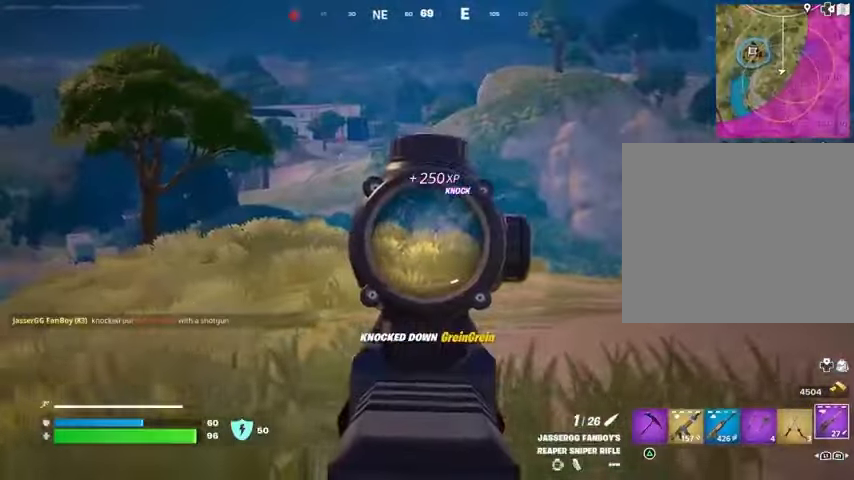
{"dt_ms": 500, "buttons": [], "left_stick": "up", "right_stick": "down", "events": [[33, "left_stick", "right"], [233, "right_stick", "up"], [367, "L2", "up"], [367, "R2", "down"], [367, "left_stick", "up"], [400, "L3", "down"], [400, "right_stick", "down"], [467, "L3", "up"], [467, "R2", "up"]]}
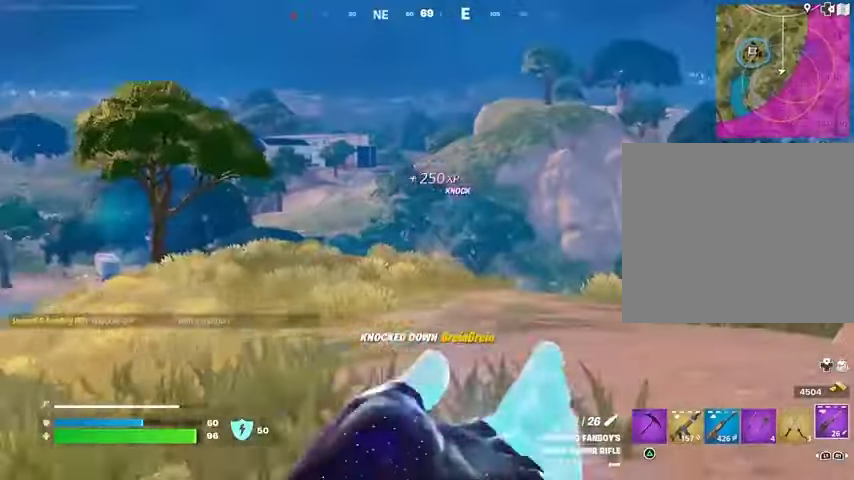
{"dt_ms": 500, "buttons": [], "left_stick": "up-right", "right_stick": "right", "events": [[67, "right_stick", "center"], [367, "left_stick", "up-right"], [367, "right_stick", "right"]]}
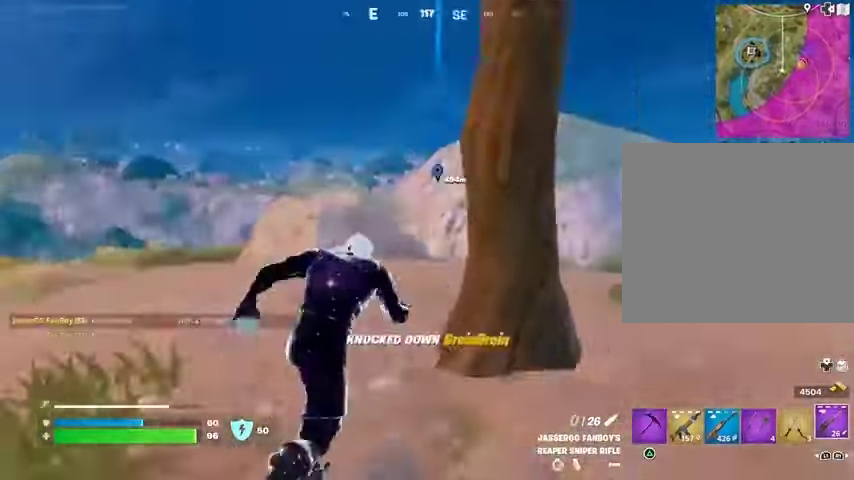
{"dt_ms": 500, "buttons": [], "left_stick": "right", "right_stick": "center", "events": [[167, "right_stick", "left"], [200, "left_stick", "down-right"], [300, "left_stick", "right"], [500, "right_stick", "center"]]}
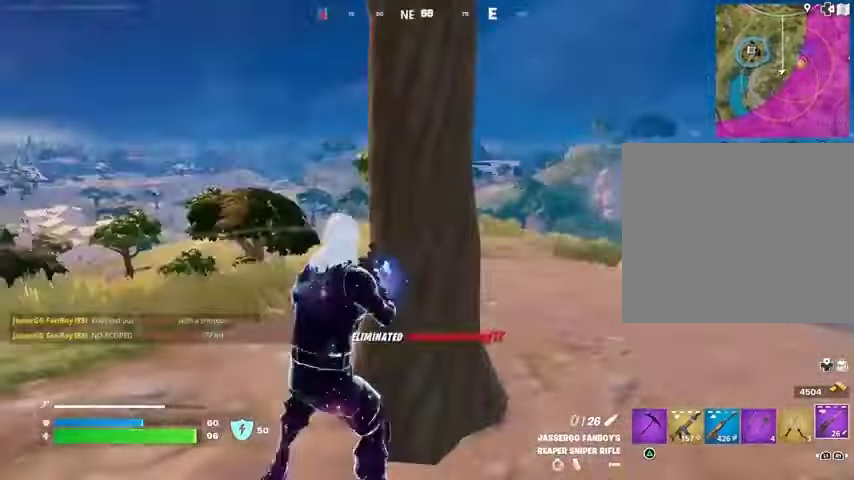
{"dt_ms": 500, "buttons": [], "left_stick": "down", "right_stick": "center", "events": [[100, "left_stick", "down-left"], [267, "left_stick", "down"]]}
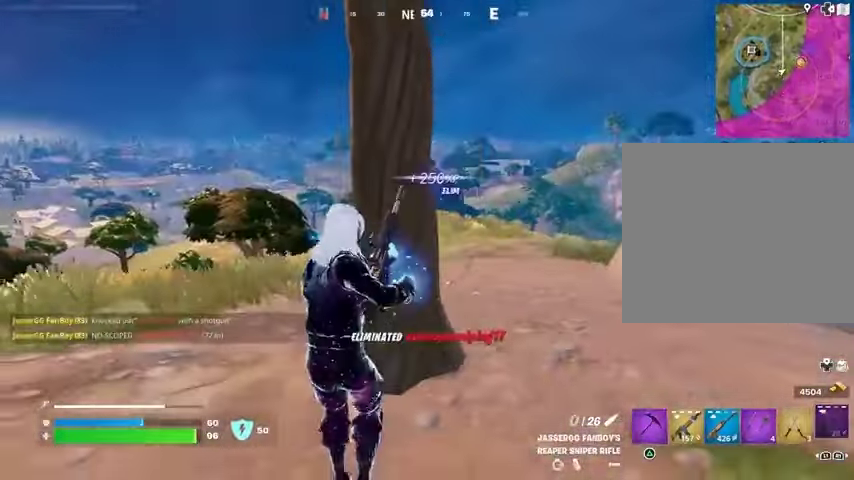
{"dt_ms": 500, "buttons": [], "left_stick": "up-right", "right_stick": "right", "events": [[67, "CROSS", "down"], [133, "CROSS", "up"], [233, "right_stick", "right"], [400, "left_stick", "up-right"]]}
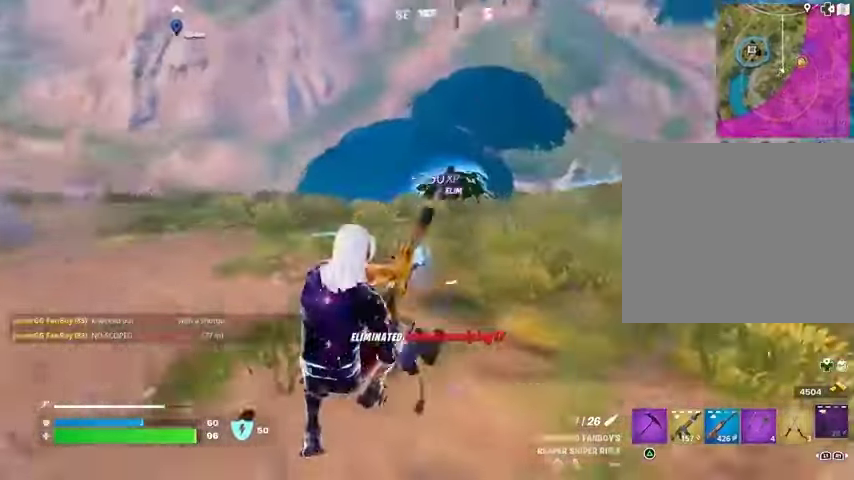
{"dt_ms": 500, "buttons": ["CROSS"], "left_stick": "up-right", "right_stick": "center", "events": [[33, "right_stick", "center"], [200, "right_stick", "left"], [400, "right_stick", "center"], [500, "CROSS", "down"]]}
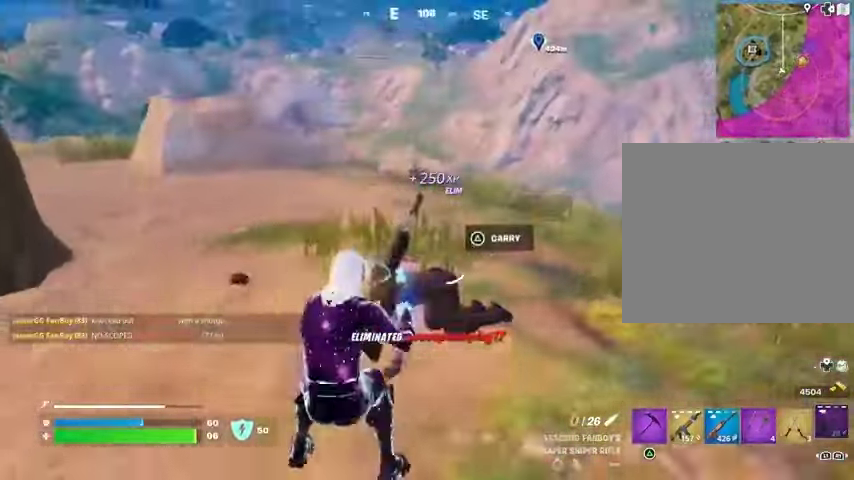
{"dt_ms": 500, "buttons": [], "left_stick": "down", "right_stick": "center", "events": [[67, "CROSS", "up"], [67, "right_stick", "left"], [133, "left_stick", "down-right"], [233, "right_stick", "center"], [267, "left_stick", "down"]]}
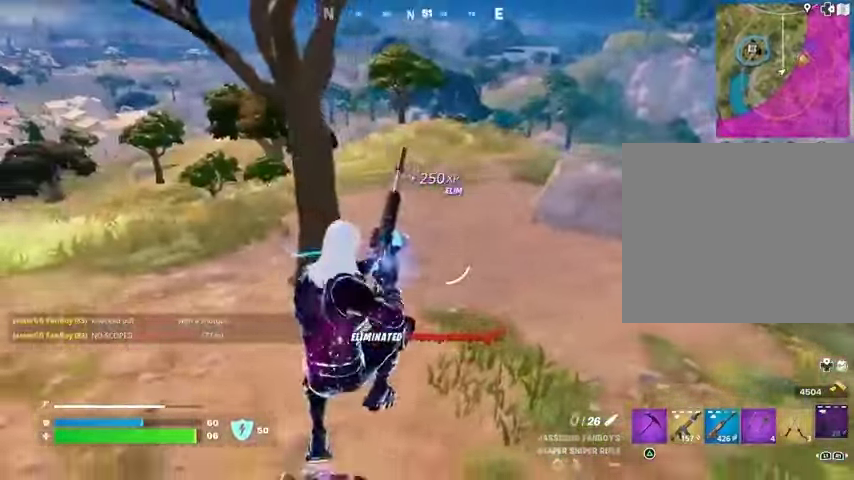
{"dt_ms": 500, "buttons": [], "left_stick": "left", "right_stick": "center", "events": [[300, "left_stick", "left"]]}
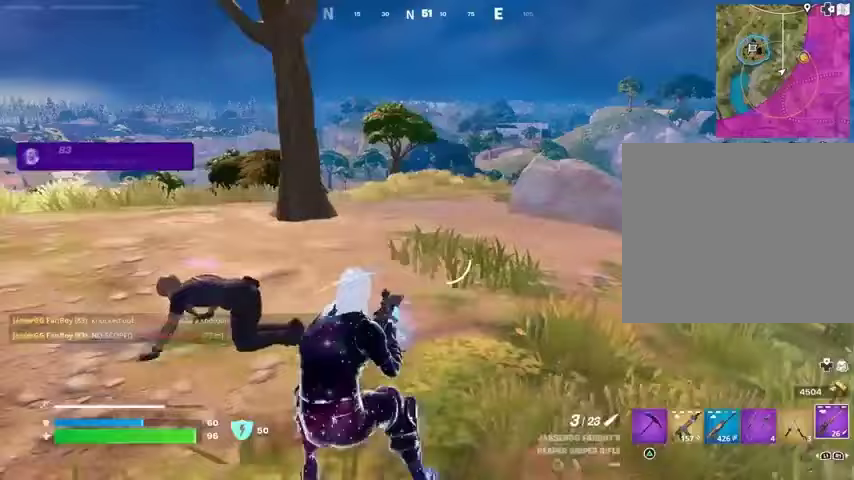
{"dt_ms": 500, "buttons": ["L1", "L2"], "left_stick": "down-left", "right_stick": "down-left", "events": [[133, "left_stick", "down"], [167, "right_stick", "up-right"], [200, "left_stick", "down-left"], [267, "L2", "down"], [267, "right_stick", "center"], [367, "L1", "down"], [433, "right_stick", "down-left"]]}
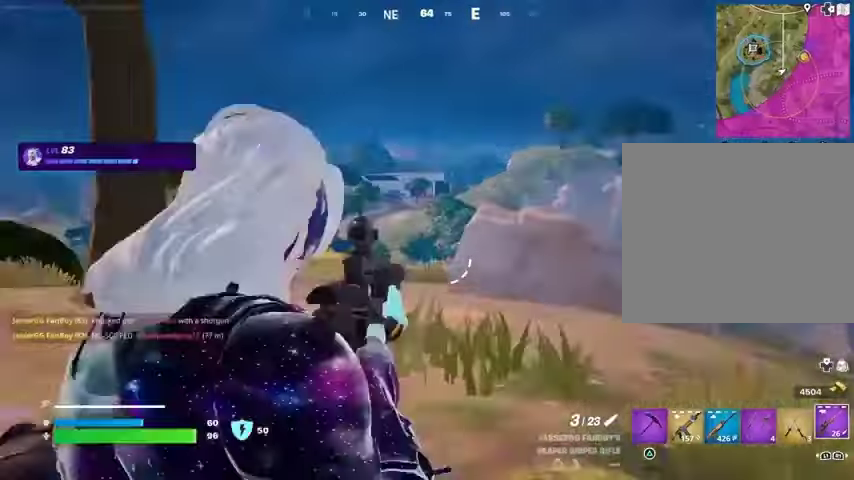
{"dt_ms": 500, "buttons": ["L2"], "left_stick": "down-left", "right_stick": "down-right"}
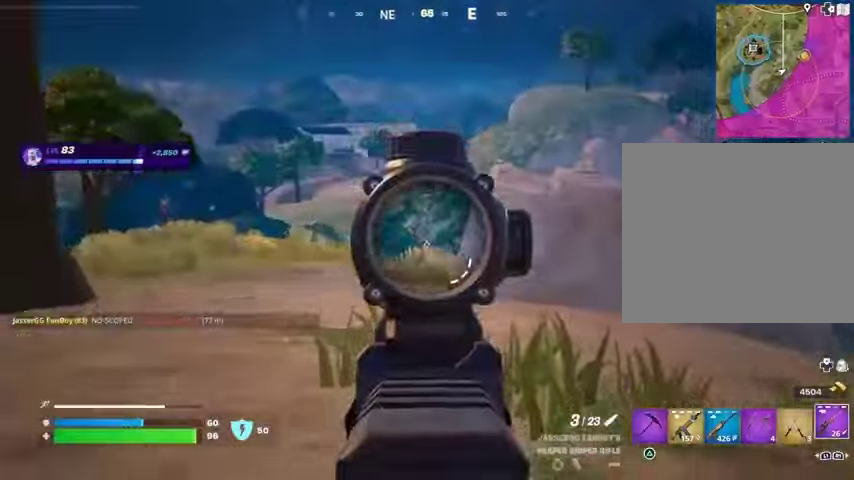
{"dt_ms": 500, "buttons": [], "left_stick": "down", "right_stick": "center", "events": [[33, "R2", "down"], [67, "L2", "up"], [67, "left_stick", "down"], [100, "R2", "up"], [100, "right_stick", "down-left"], [200, "right_stick", "center"]]}
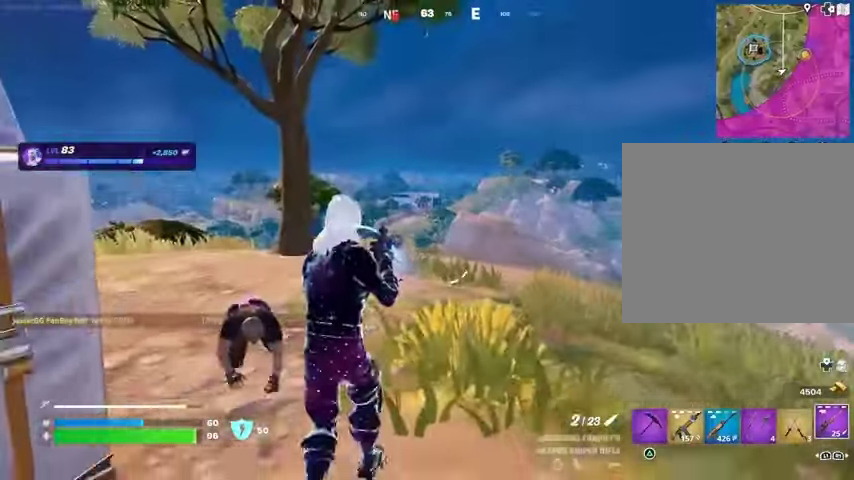
{"dt_ms": 500, "buttons": [], "left_stick": "up-right", "right_stick": "center", "events": [[233, "left_stick", "right"], [400, "left_stick", "up-right"]]}
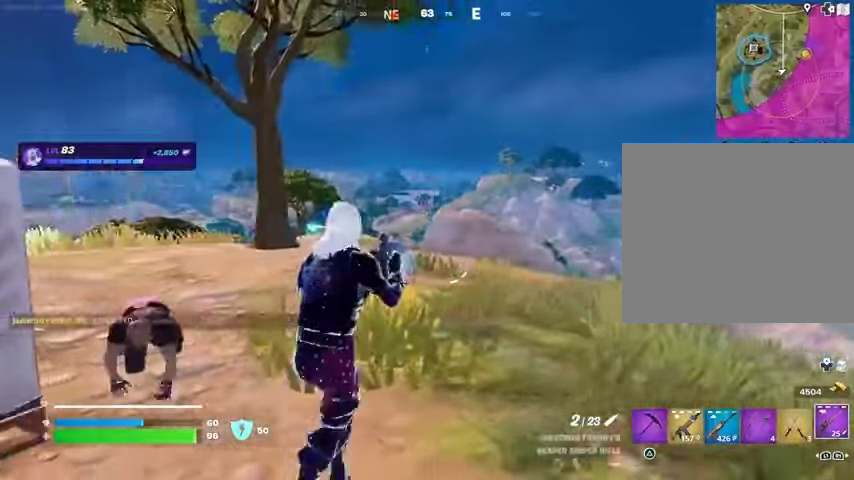
{"dt_ms": 500, "buttons": [], "left_stick": "up", "right_stick": "left", "events": [[33, "right_stick", "left"], [200, "right_stick", "center"], [333, "left_stick", "up"], [400, "right_stick", "left"]]}
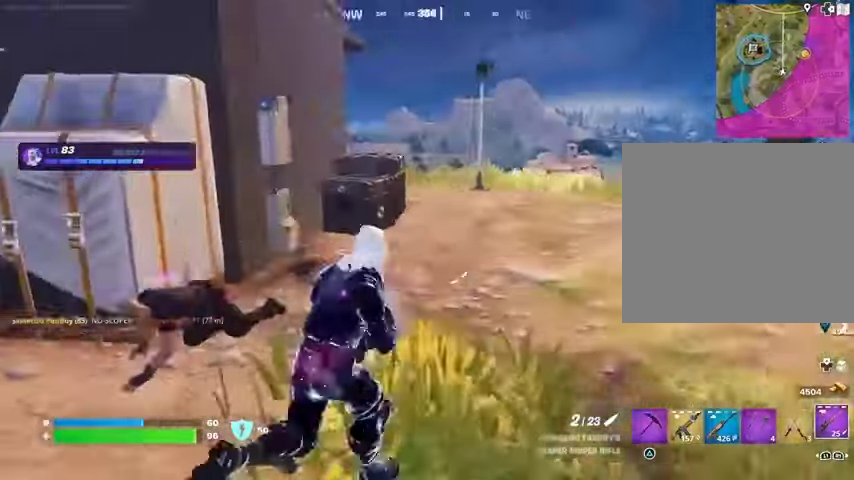
{"dt_ms": 500, "buttons": ["L3"], "left_stick": "up-left", "right_stick": "up-right", "events": [[33, "right_stick", "right"], [133, "left_stick", "up-left"], [233, "right_stick", "center"], [467, "L3", "down"], [467, "right_stick", "up-right"]]}
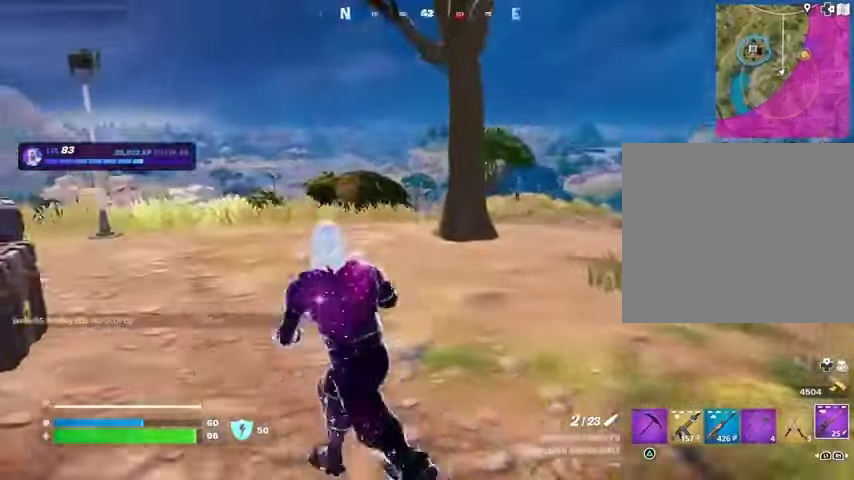
{"dt_ms": 500, "buttons": ["L1", "L2"], "left_stick": "left", "right_stick": "right", "events": [[33, "right_stick", "center"], [67, "L3", "up"], [167, "L2", "down"], [200, "right_stick", "up-right"], [233, "L1", "down"], [267, "right_stick", "center"], [333, "L1", "up"], [333, "left_stick", "down-left"], [333, "right_stick", "right"], [500, "L1", "down"], [500, "left_stick", "left"]]}
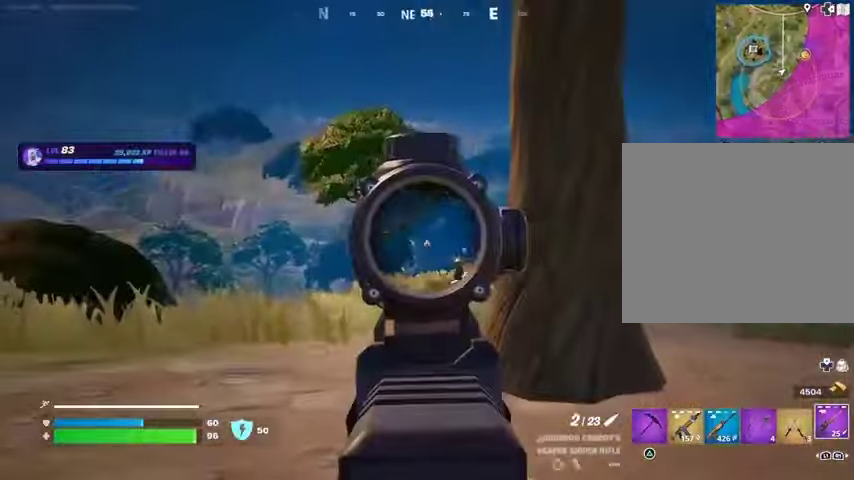
{"dt_ms": 500, "buttons": ["R2", "L3"], "left_stick": "up-right", "right_stick": "down", "events": [[167, "right_stick", "down-right"], [267, "right_stick", "center"], [367, "right_stick", "down"], [400, "left_stick", "up"], [433, "L1", "up"], [467, "L2", "up"], [467, "L3", "down"], [467, "R2", "down"], [467, "left_stick", "up-right"]]}
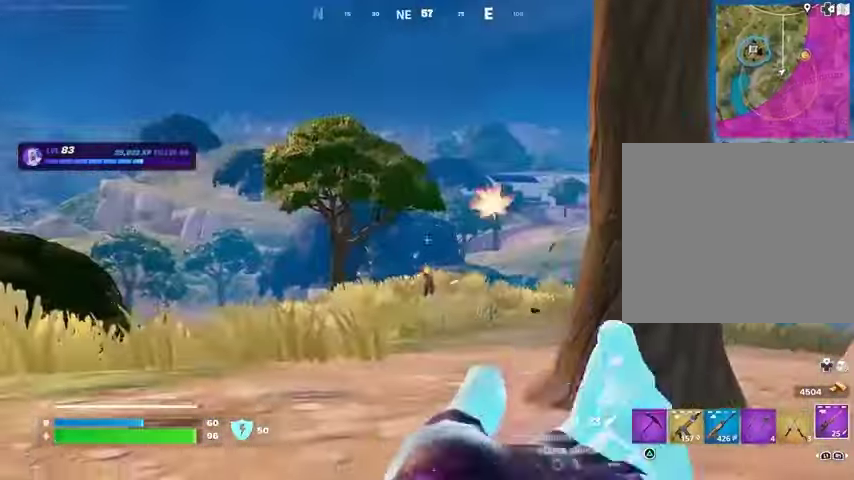
{"dt_ms": 500, "buttons": [], "left_stick": "up-left", "right_stick": "center", "events": [[33, "L3", "up"], [33, "right_stick", "center"], [67, "R2", "up"], [100, "right_stick", "down"], [233, "right_stick", "center"], [500, "left_stick", "up-left"]]}
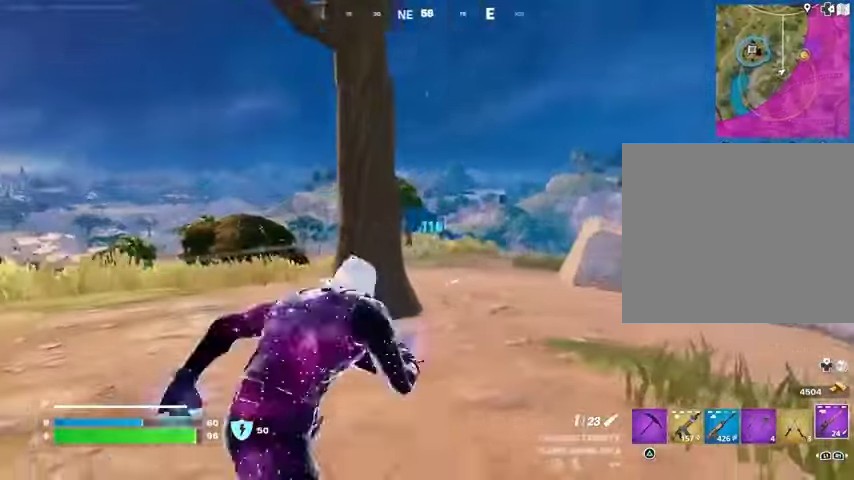
{"dt_ms": 500, "buttons": [], "left_stick": "up", "right_stick": "center", "events": [[33, "left_stick", "left"], [167, "R1", "down"], [167, "left_stick", "right"], [233, "R1", "up"], [300, "R1", "down"], [400, "left_stick", "left"], [433, "R1", "up"], [500, "left_stick", "up"]]}
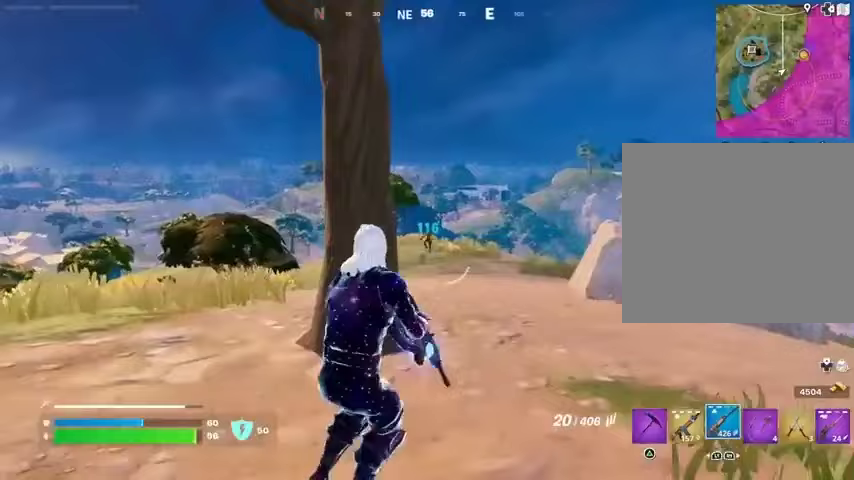
{"dt_ms": 500, "buttons": ["L1", "L2", "R2"], "left_stick": "center", "right_stick": "down-left", "events": [[33, "left_stick", "up-right"], [133, "L2", "down"], [333, "right_stick", "up-right"], [433, "L1", "down"], [433, "R2", "down"], [467, "left_stick", "center"], [467, "right_stick", "down-left"]]}
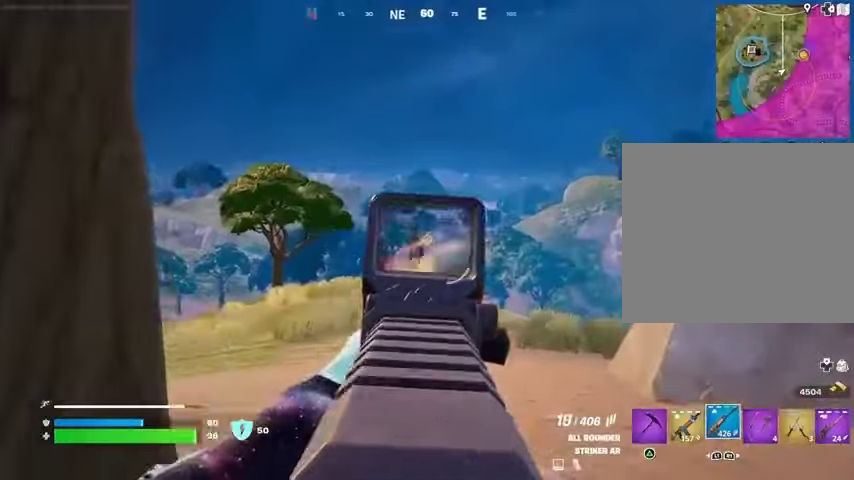
{"dt_ms": 500, "buttons": ["L2", "R2"], "left_stick": "center", "right_stick": "down-right"}
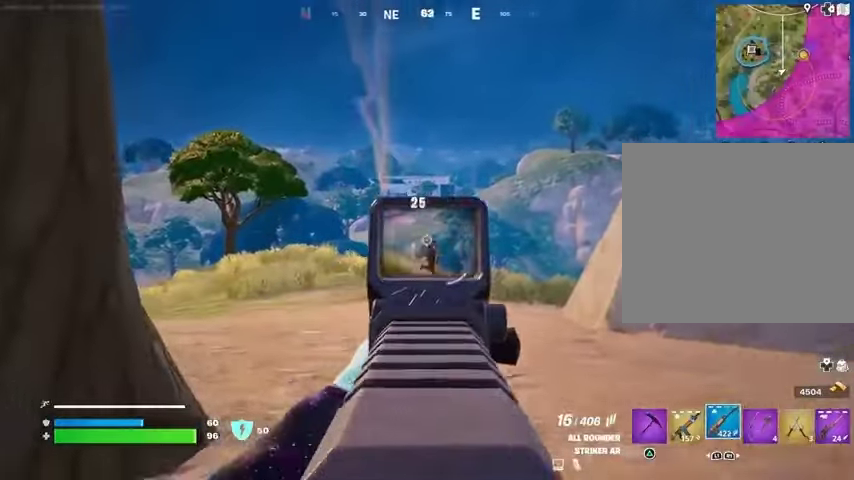
{"dt_ms": 500, "buttons": ["L2"], "left_stick": "up-right", "right_stick": "up-right"}
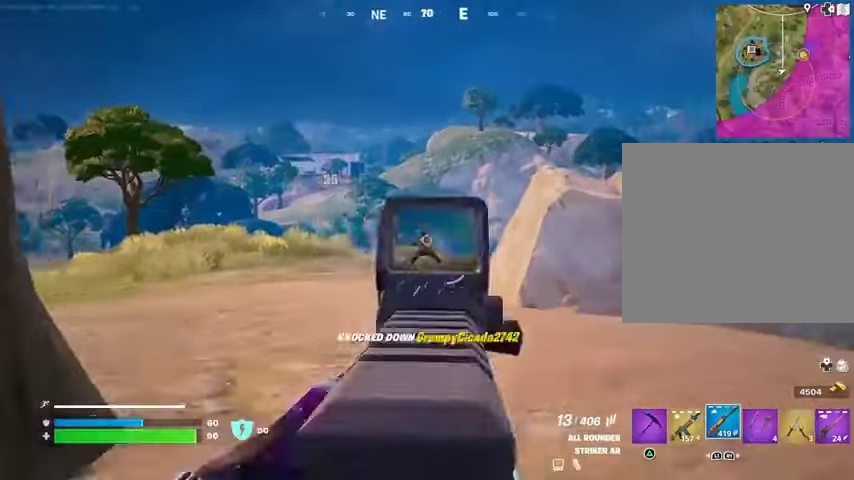
{"dt_ms": 500, "buttons": ["L1"], "left_stick": "up", "right_stick": "center", "events": [[33, "R2", "down"], [33, "left_stick", "up"], [100, "R3", "down"], [100, "right_stick", "down"], [200, "R3", "up"], [233, "L2", "up"], [233, "right_stick", "down-right"], [333, "L3", "down"], [367, "R2", "up"], [367, "right_stick", "center"], [433, "L3", "up"], [467, "L1", "down"]]}